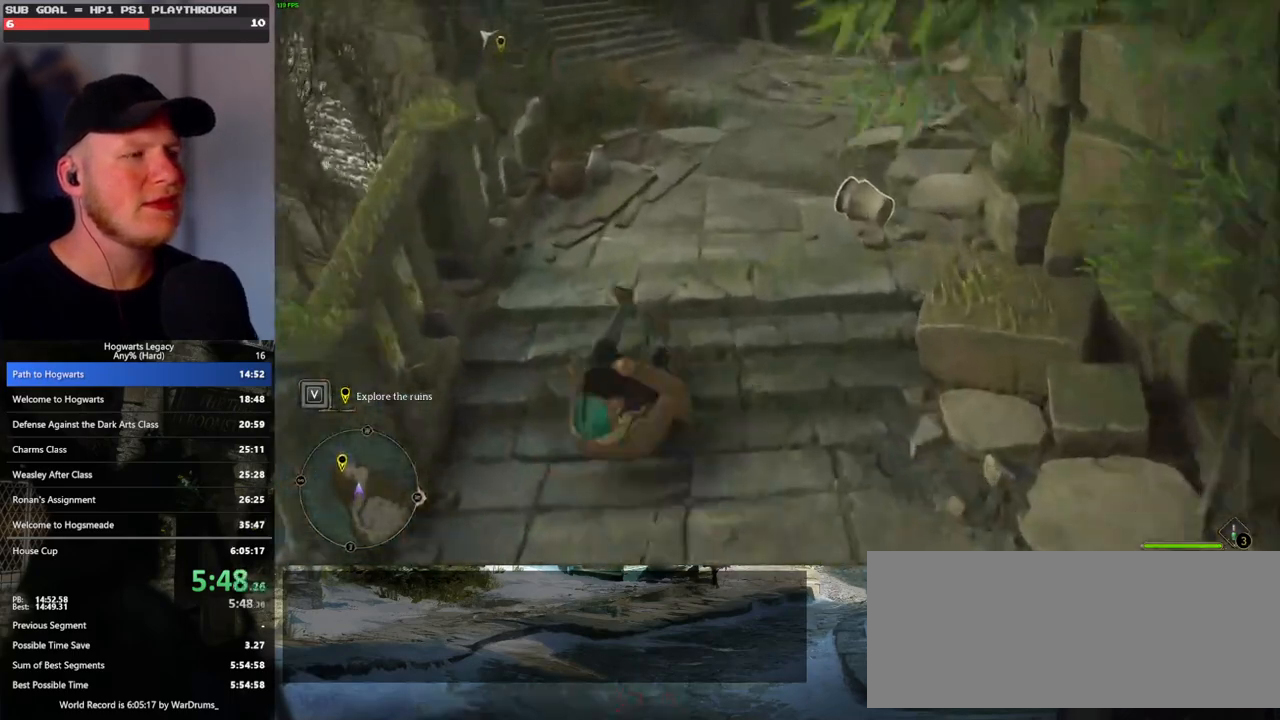
Gameplay with keyboard and mouse; each line is a JSON object with the keys and mouse buttons held at the frame after it. "events" lists presses ("down") and releases ("up") of ".", "/", "0", "1", "2", "3", "4", "5", "6", "7", "8", "9", "a", "alt_l", "alt_r", "b", "backslash", "backspace", "c", "caps_lock", "comma", "ctrl_l", "ctrl_r", "d", "e", "equals", "escape", "f", "f1", "f10", "f11", "f12", "f2", "f3", "f4", "f5", "f6", "f7", "f8", "f9", "g", "h", "i", "j", "k", "l", "lbracket", "m", "minus", "n", "o", "p", "q", "quote", "r", "rbracket", "return", "s", "semicolon", "shift_l", "shift_r", "space", "super_l", "super_r", "t", "tab", "tilde", "u", "v", "w", "x", "y", "z", "mouse_left", "mouse_wheel", "mouse_right", "mouse_mb4" and "mouse_mb5" between this image and that frame as [ms after this image, input, new state], when the widget could be followed in between. "mouse_left", "mouse_wheel", "mouse_right", "mouse_mb4", "mouse_mb5" = the "left", "wheel", "right", "mb4", "mb5" buttons of the "mouse" list. No other keys are recorded. "wheel" means that the mouse wheel is clicked or scrolled. Mouse movement is not recorded.
{"keys": ["w"], "mouse": [], "events": []}
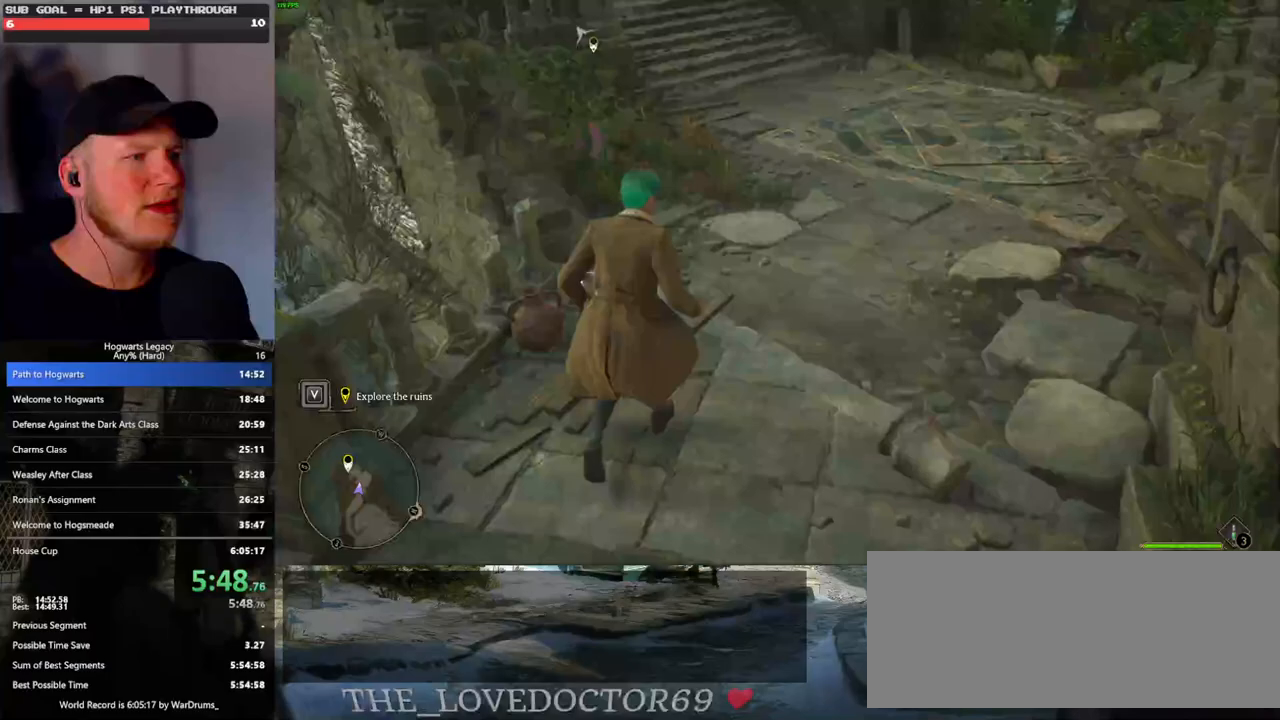
{"keys": ["w"], "mouse": [], "events": []}
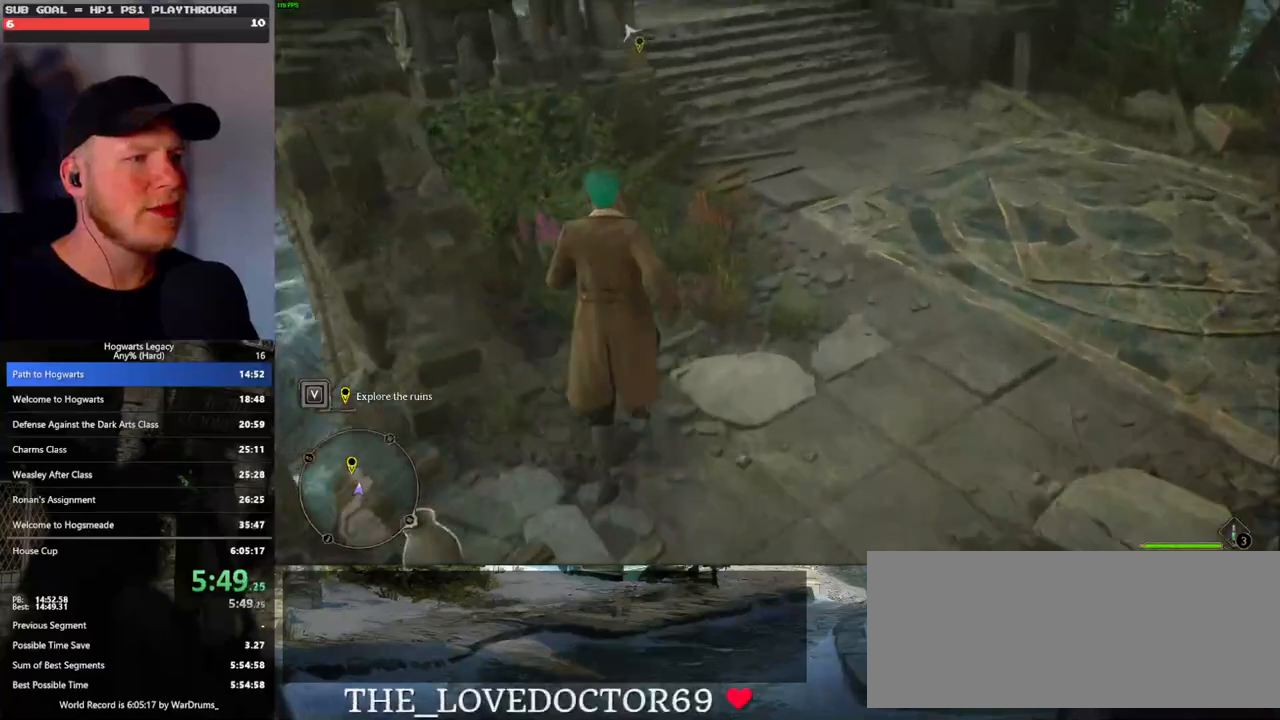
{"keys": ["space", "w"], "mouse": [], "events": [[233, "space", "down"]]}
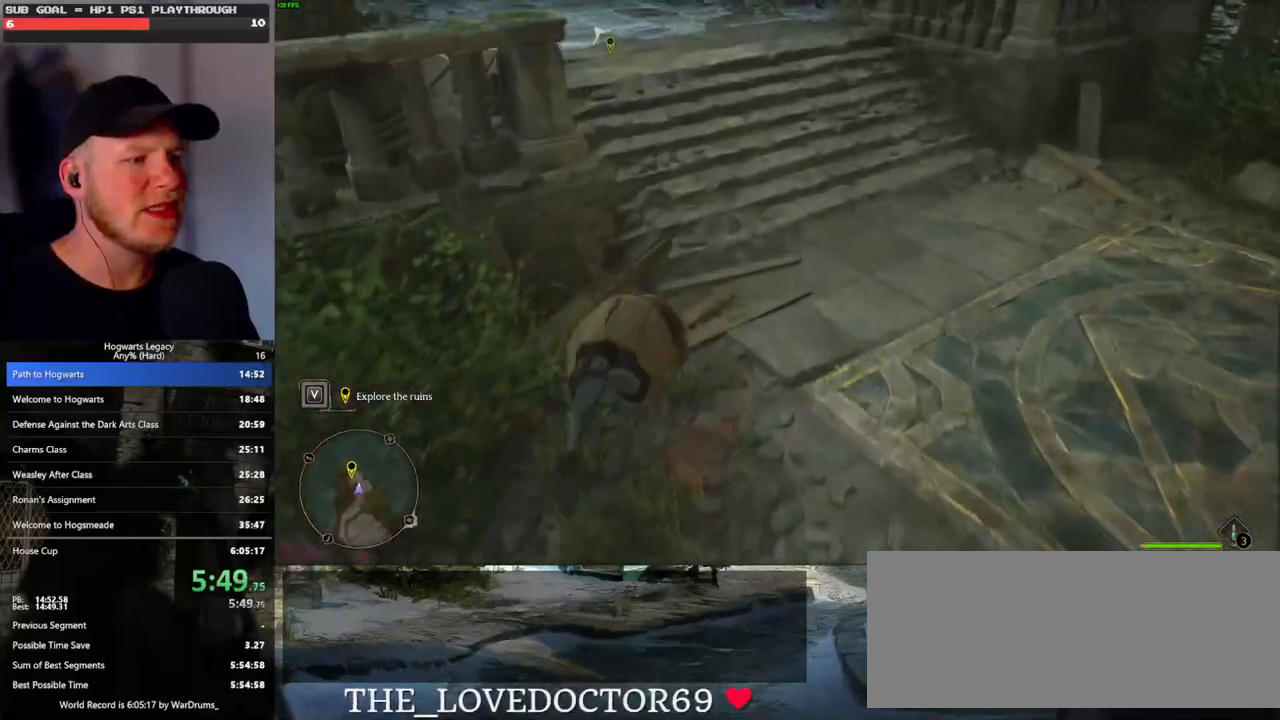
{"keys": ["w"], "mouse": [], "events": [[17, "space", "up"]]}
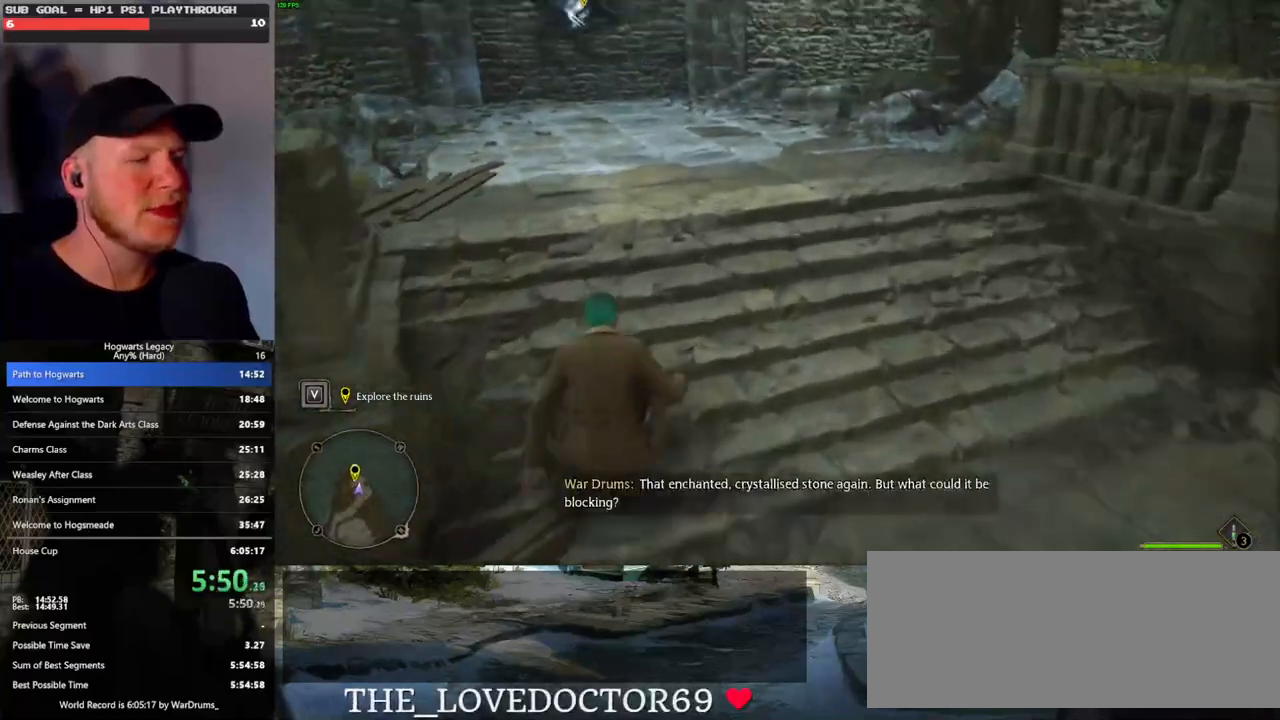
{"keys": ["w"], "mouse": [], "events": []}
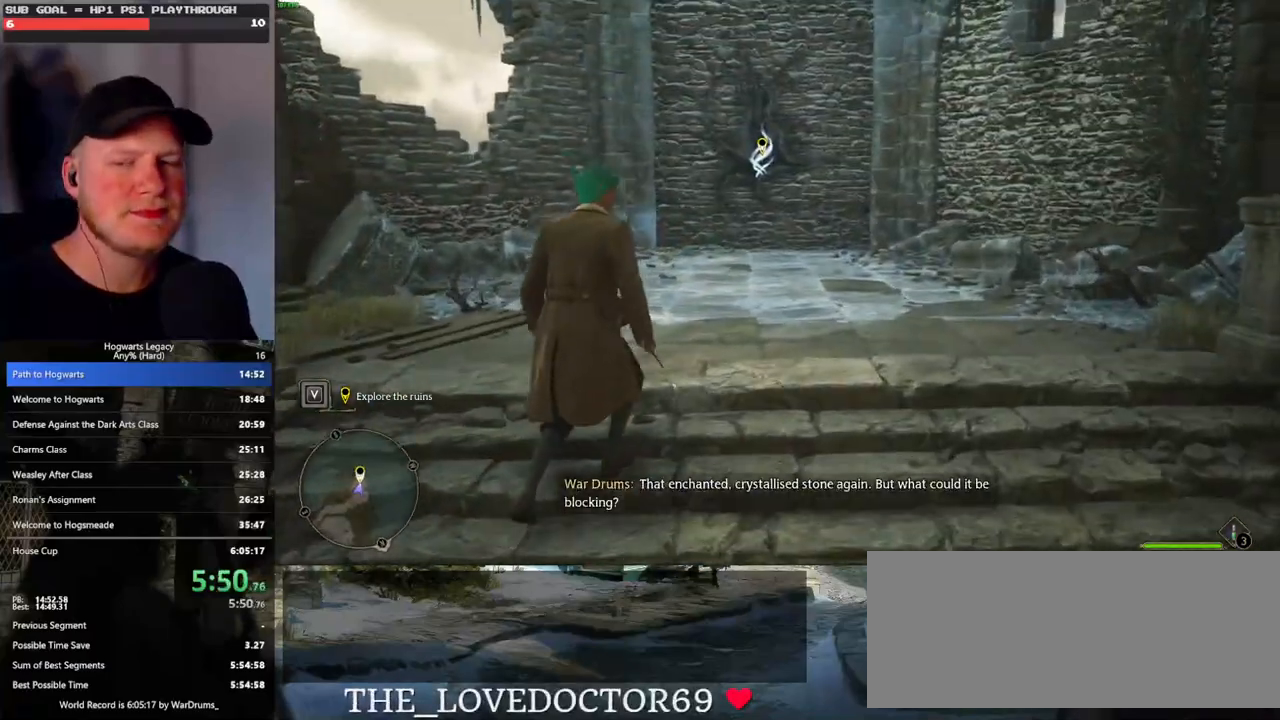
{"keys": ["d", "w"], "mouse": [], "events": [[433, "d", "down"]]}
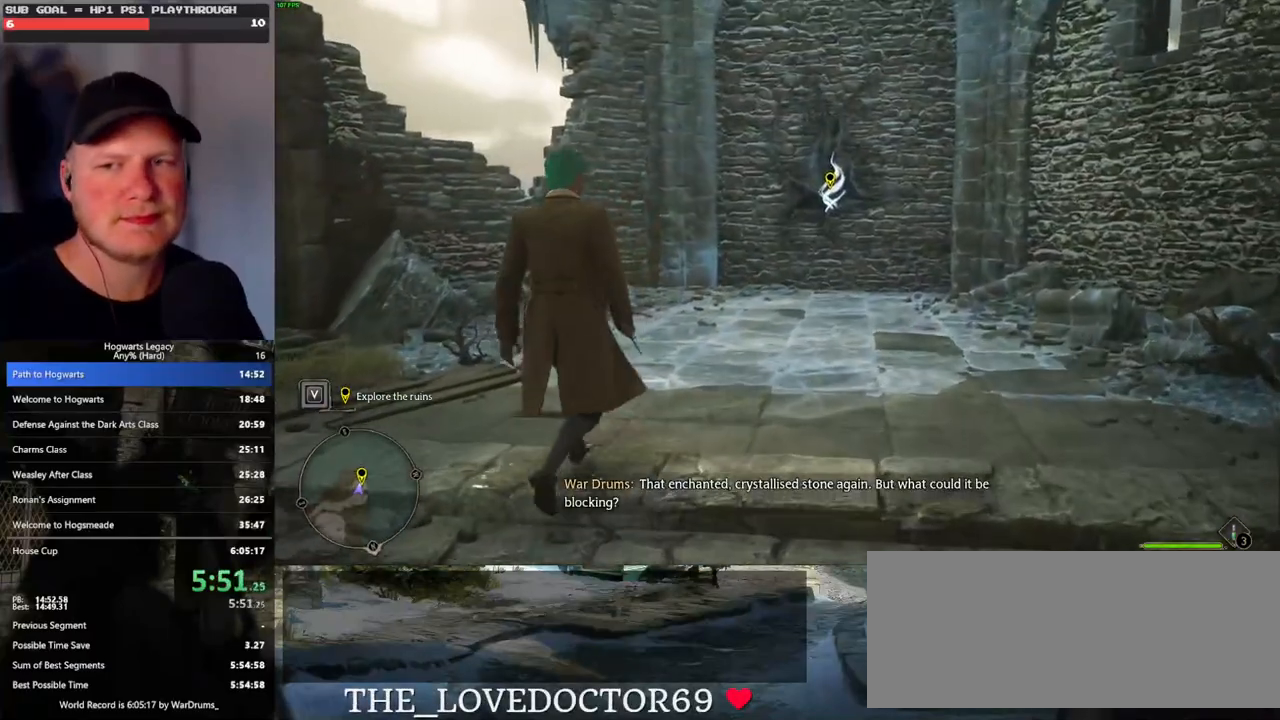
{"keys": ["w"], "mouse": [], "events": [[17, "d", "up"]]}
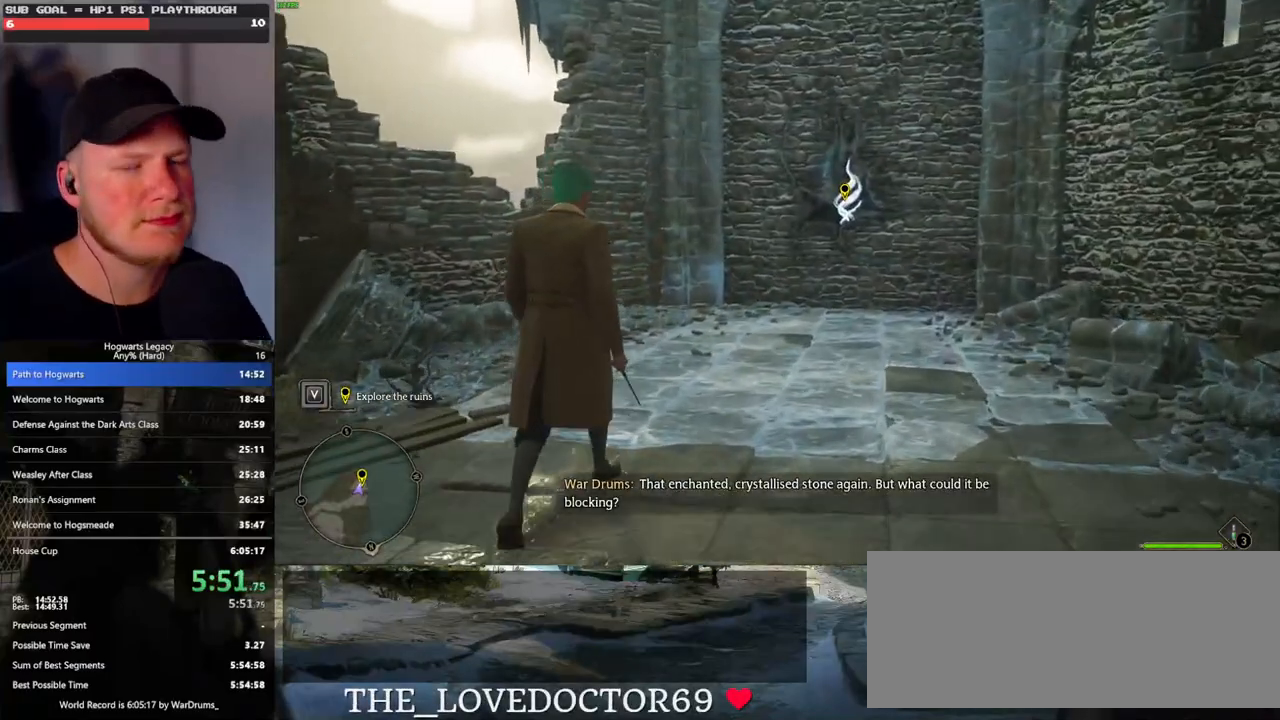
{"keys": ["w"], "mouse": [], "events": []}
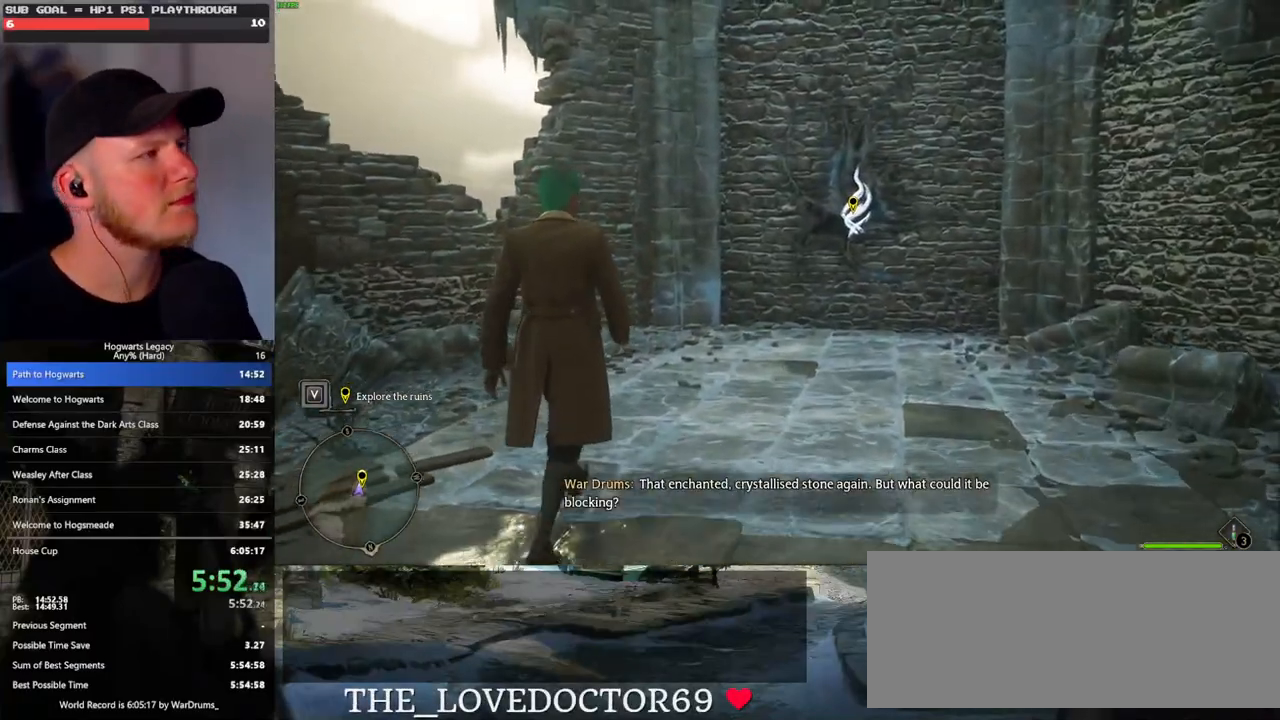
{"keys": ["w"], "mouse": [], "events": []}
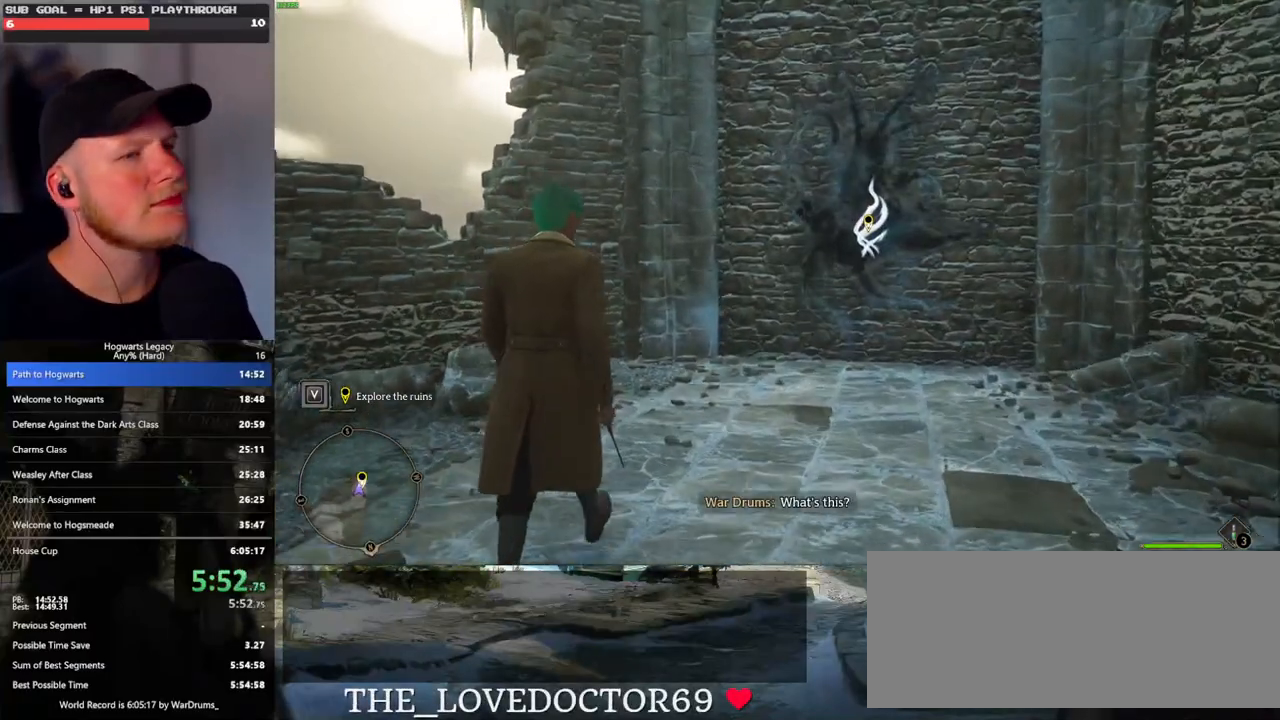
{"keys": ["w"], "mouse": [], "events": [[233, "d", "down"], [383, "d", "up"]]}
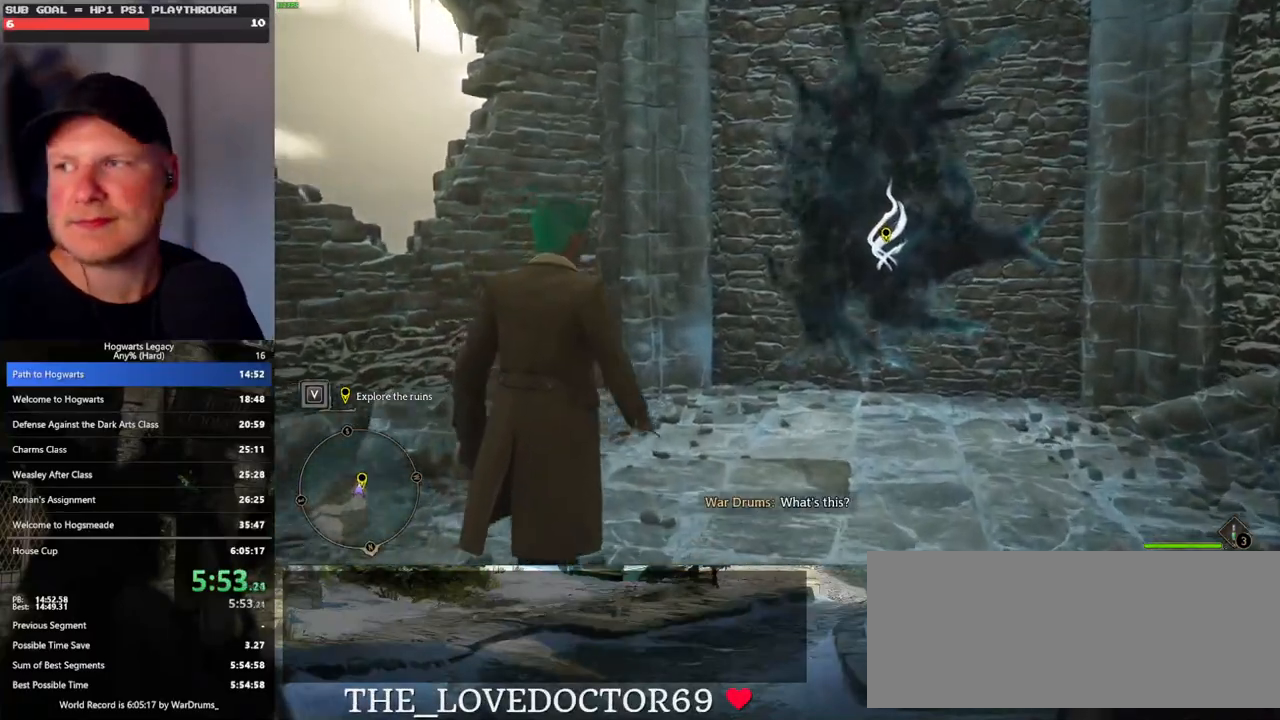
{"keys": ["w"], "mouse": [], "events": []}
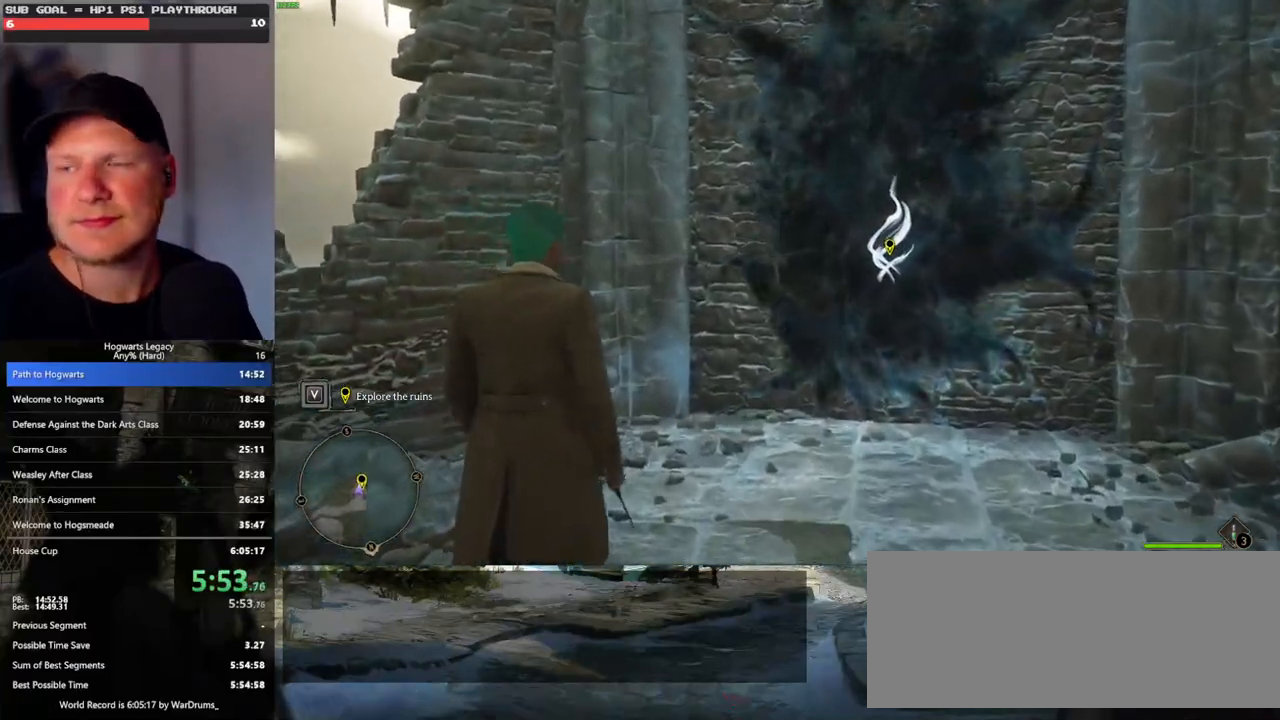
{"keys": ["w"], "mouse": [], "events": [[67, "d", "down"], [300, "d", "up"]]}
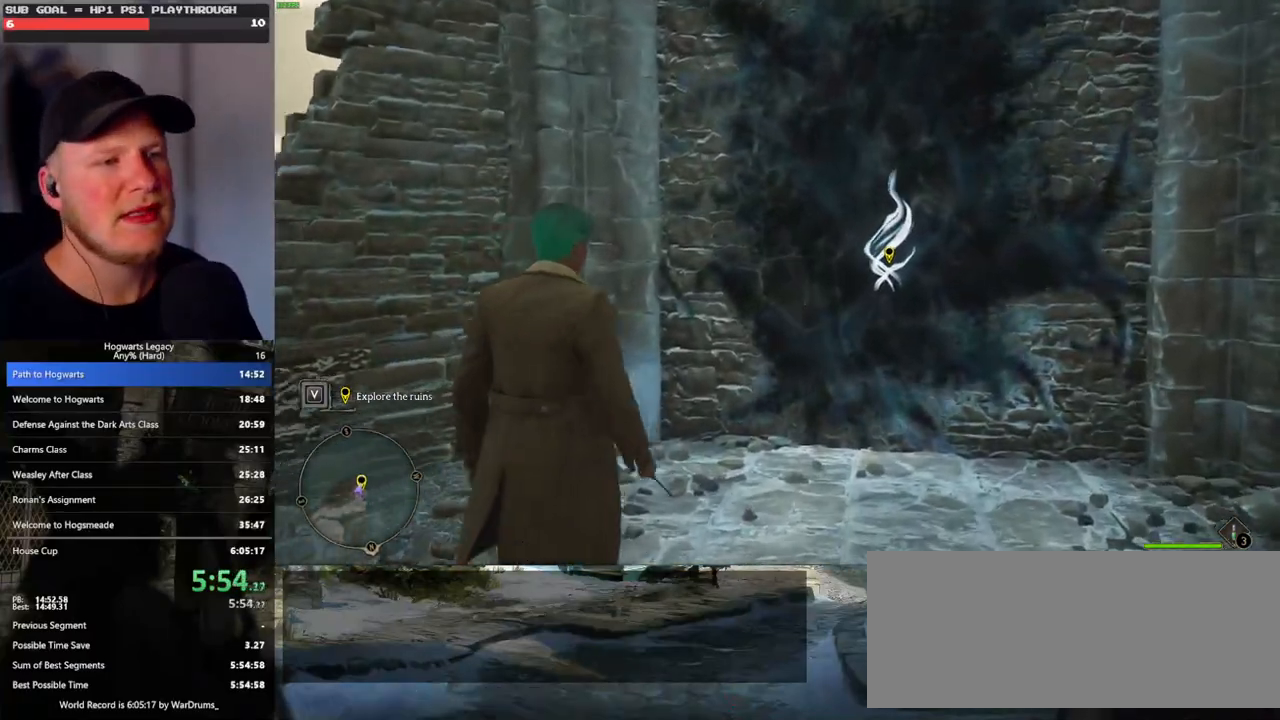
{"keys": ["d", "w"], "mouse": [], "events": [[33, "d", "down"], [167, "d", "up"], [433, "d", "down"]]}
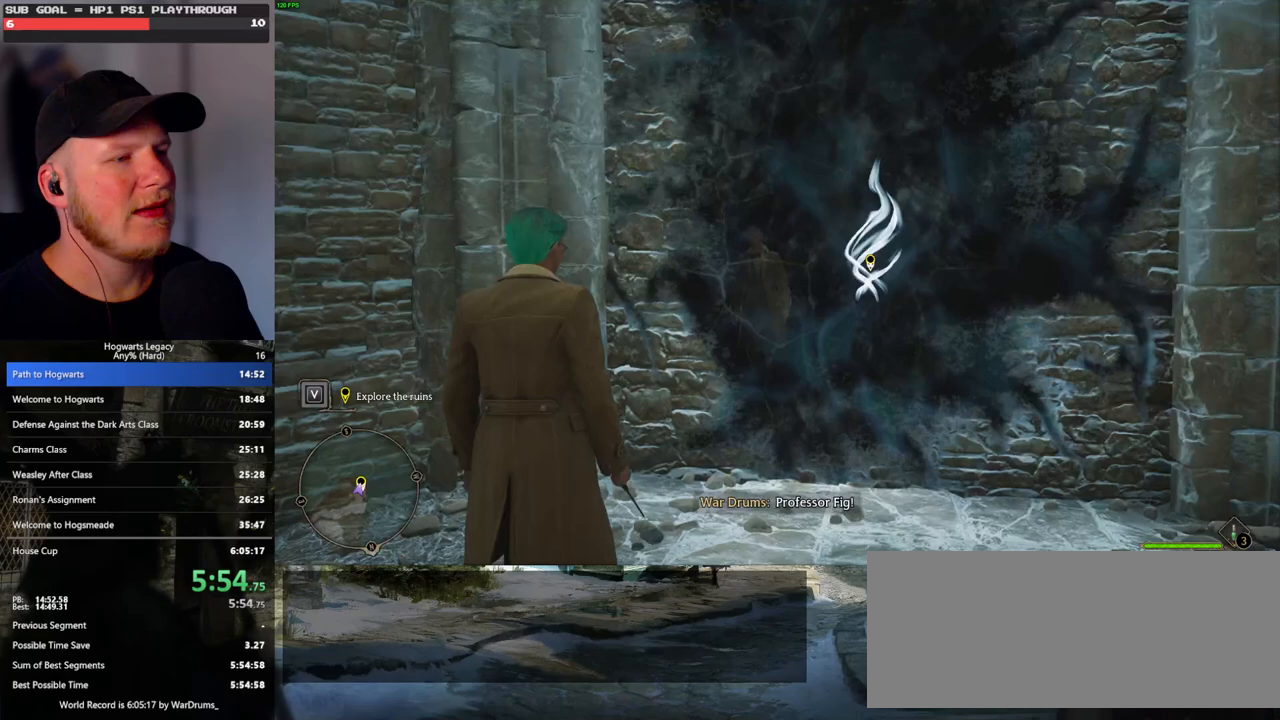
{"keys": ["d", "w"], "mouse": [], "events": [[200, "d", "up"], [467, "d", "down"]]}
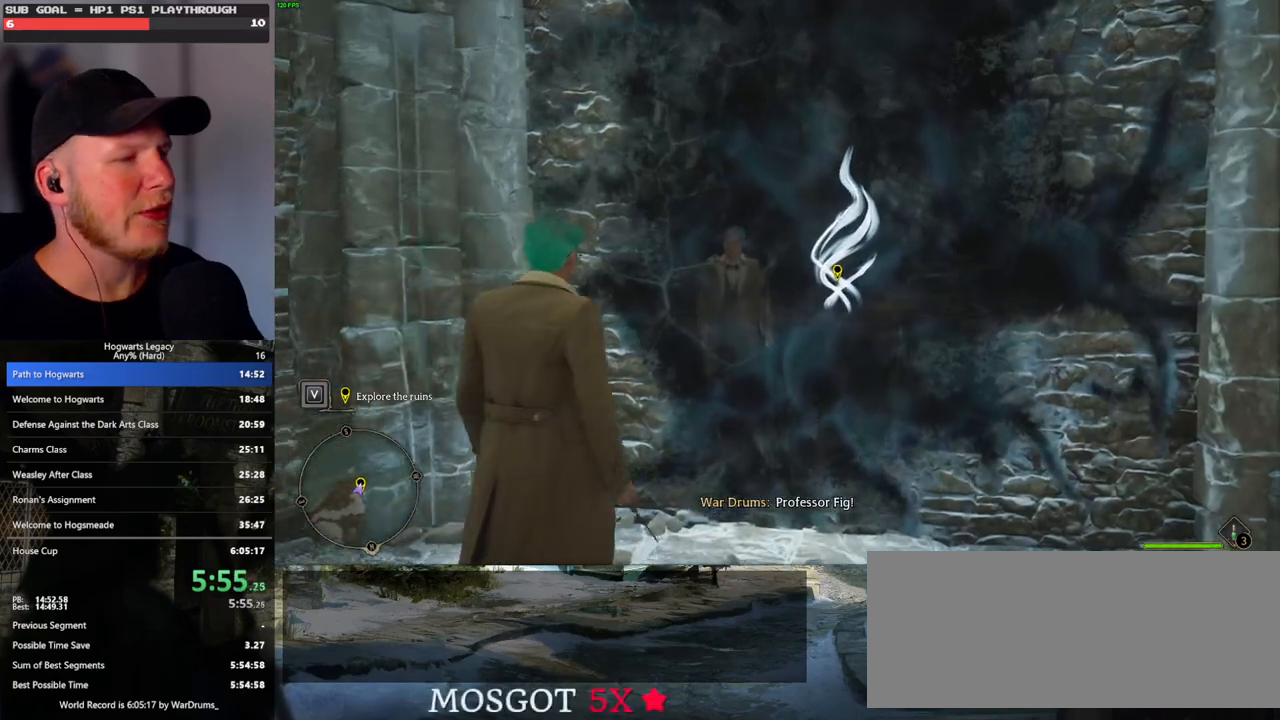
{"keys": ["d", "w"], "mouse": [], "events": [[150, "d", "up"], [450, "d", "down"]]}
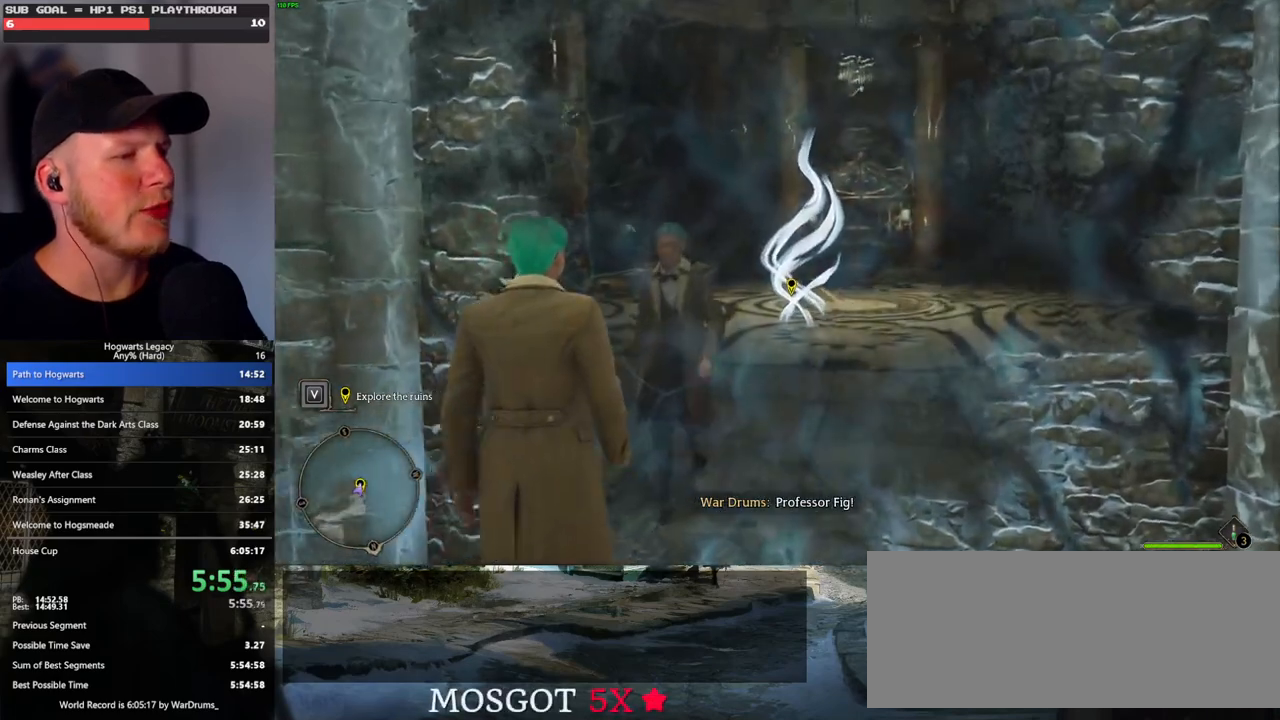
{"keys": ["w"], "mouse": [], "events": [[183, "d", "up"]]}
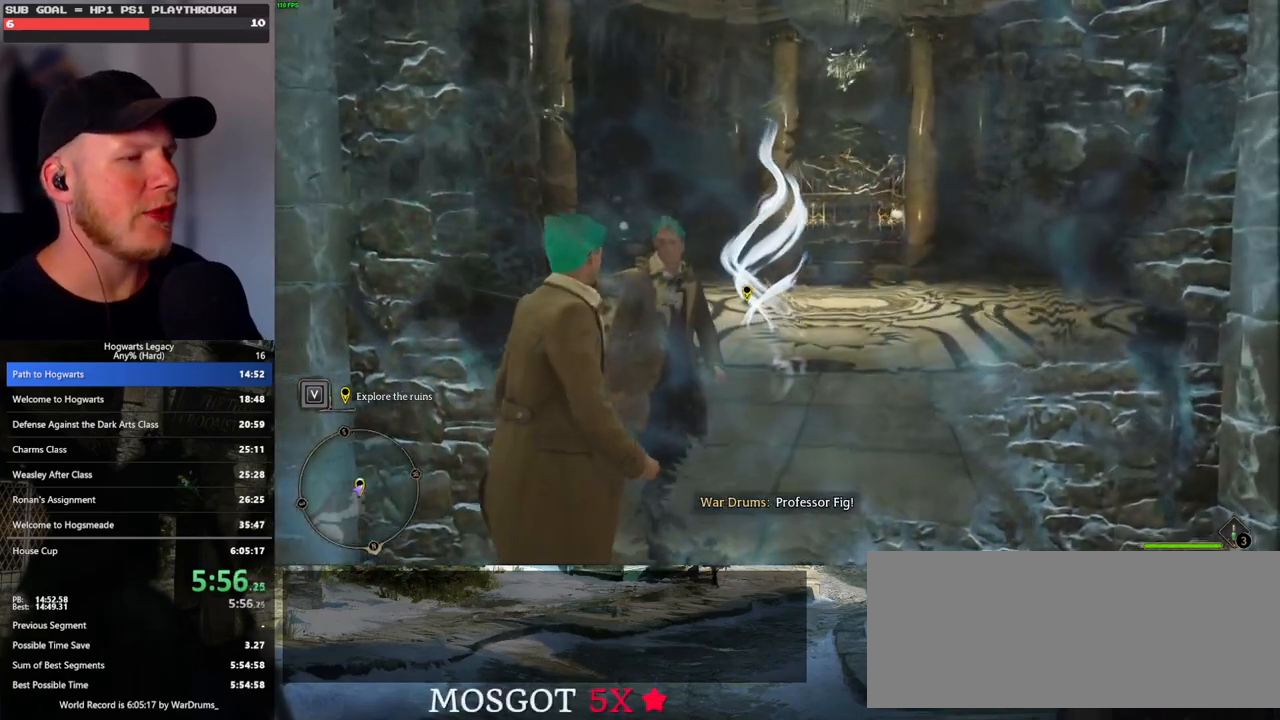
{"keys": ["w"], "mouse": [], "events": []}
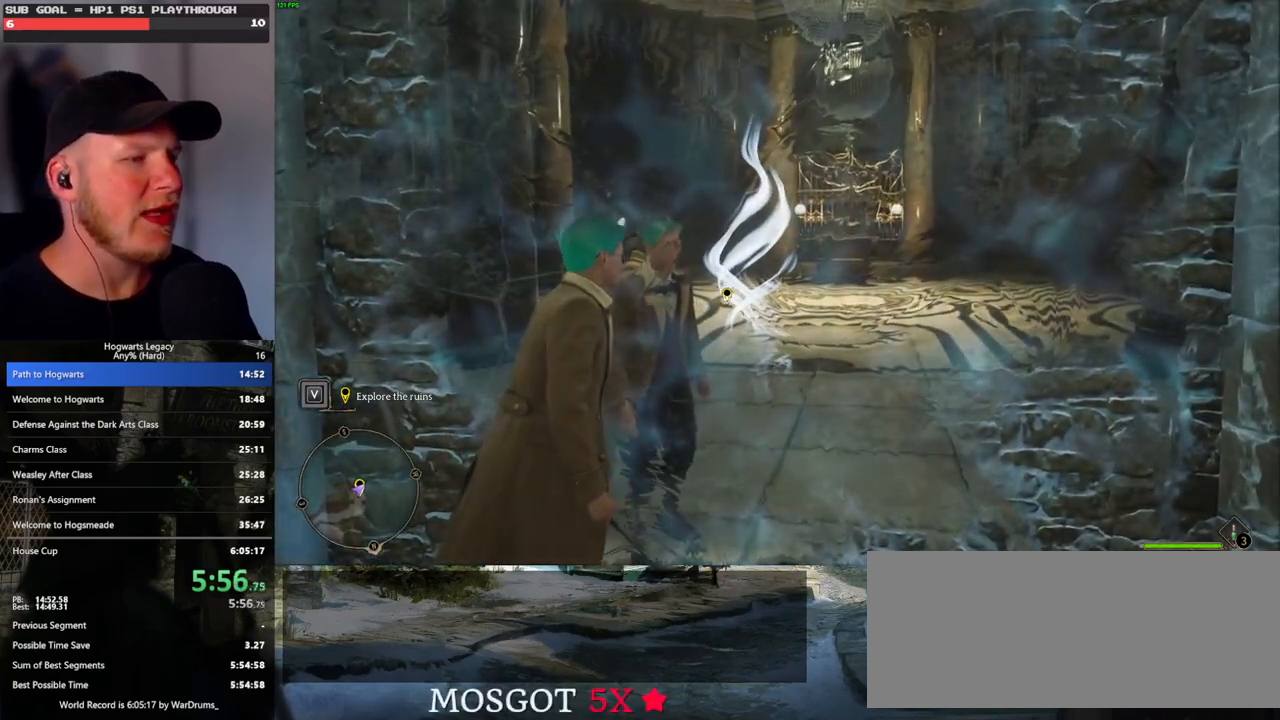
{"keys": ["a", "w"], "mouse": [], "events": [[33, "d", "down"], [67, "d", "up"], [383, "a", "down"]]}
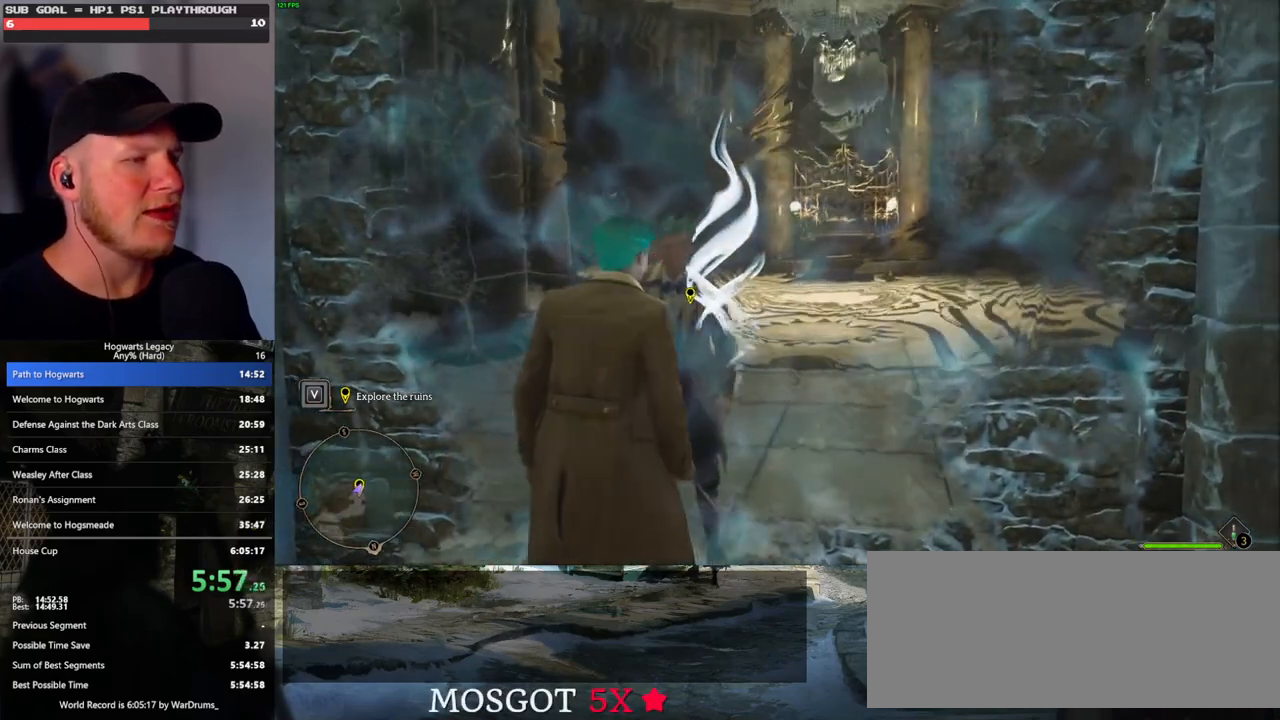
{"keys": ["w"], "mouse": [], "events": [[67, "a", "up"], [267, "d", "down"], [383, "d", "up"]]}
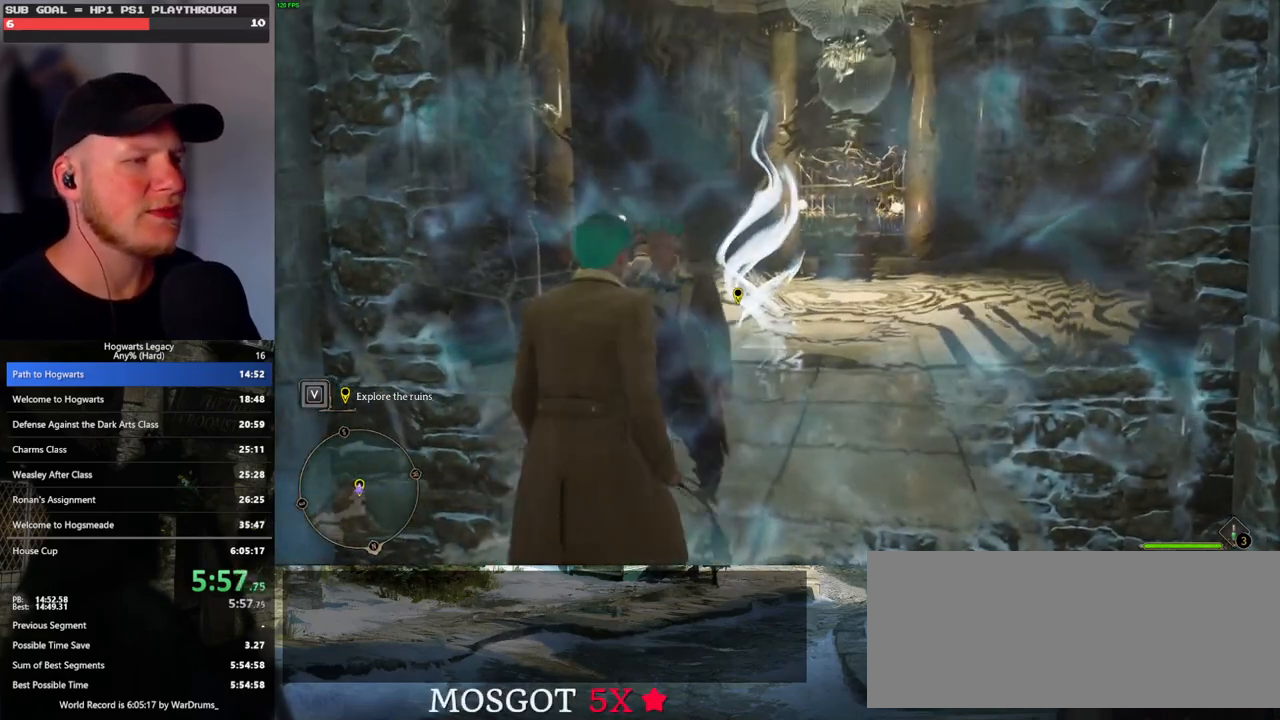
{"keys": ["w"], "mouse": [], "events": []}
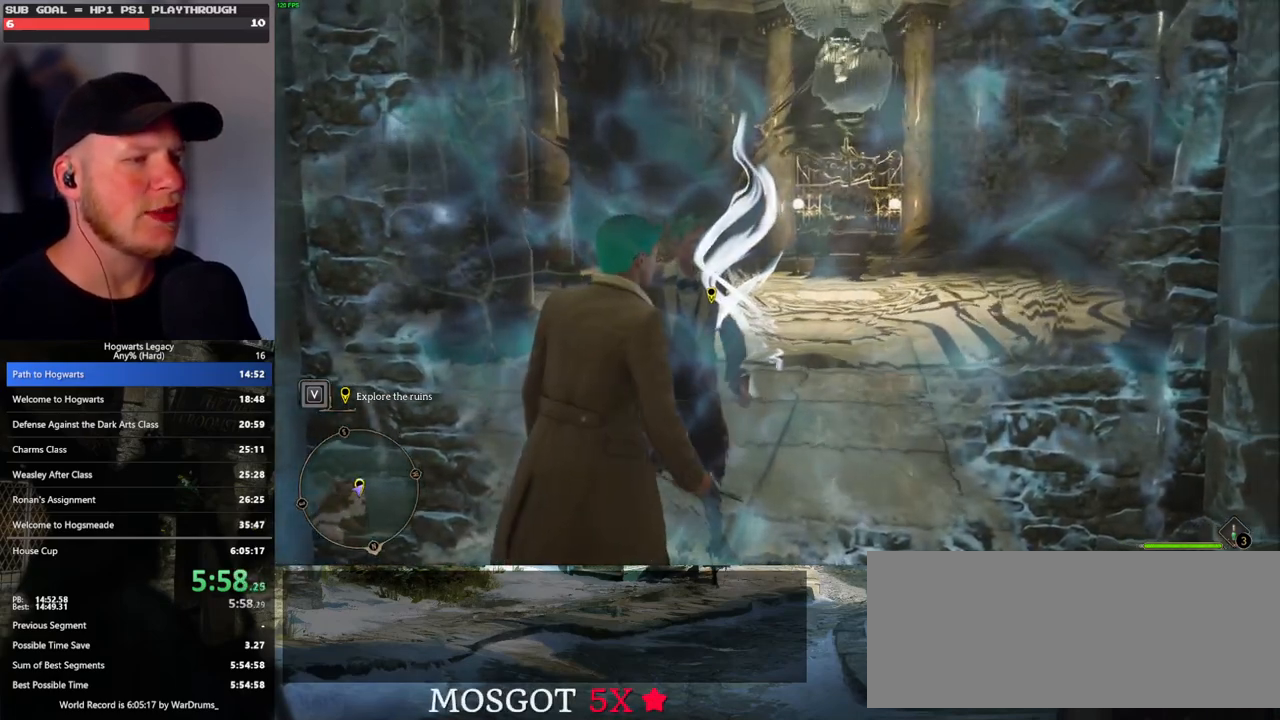
{"keys": ["w"], "mouse": [], "events": [[217, "d", "down"], [250, "w", "up"], [267, "d", "up"], [350, "w", "down"]]}
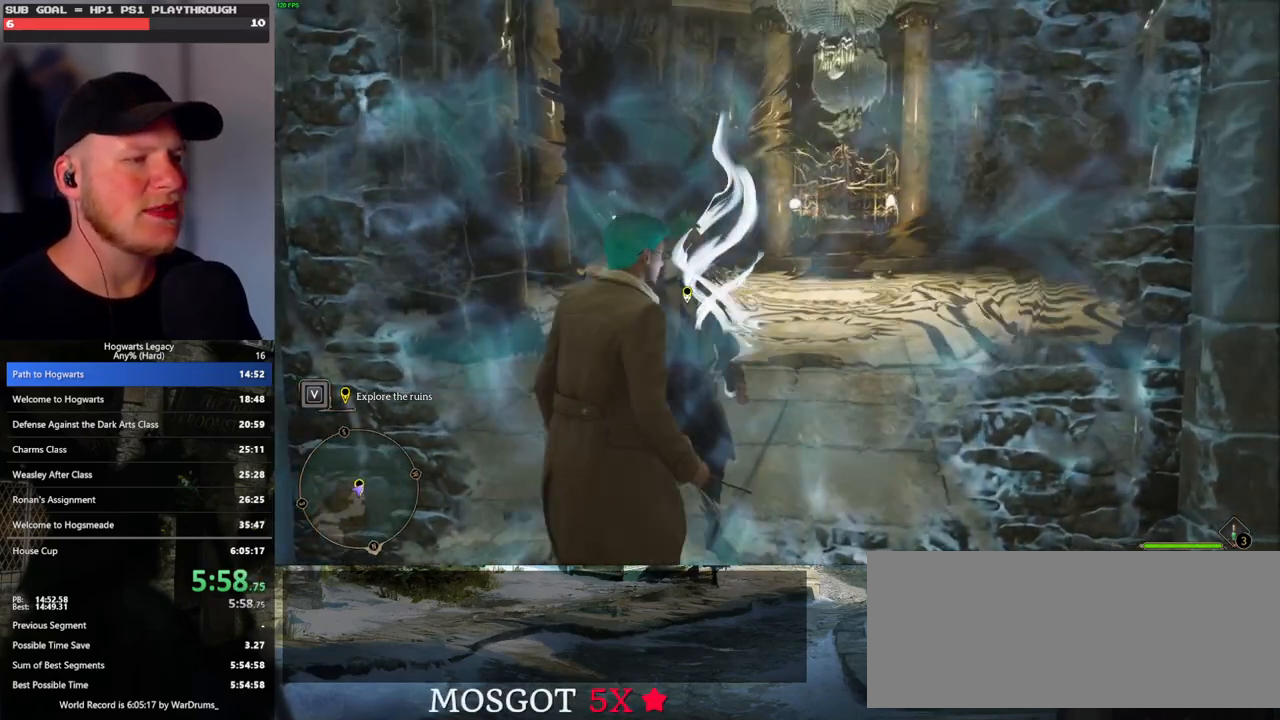
{"keys": ["w"], "mouse": [], "events": [[350, "a", "down"], [467, "a", "up"]]}
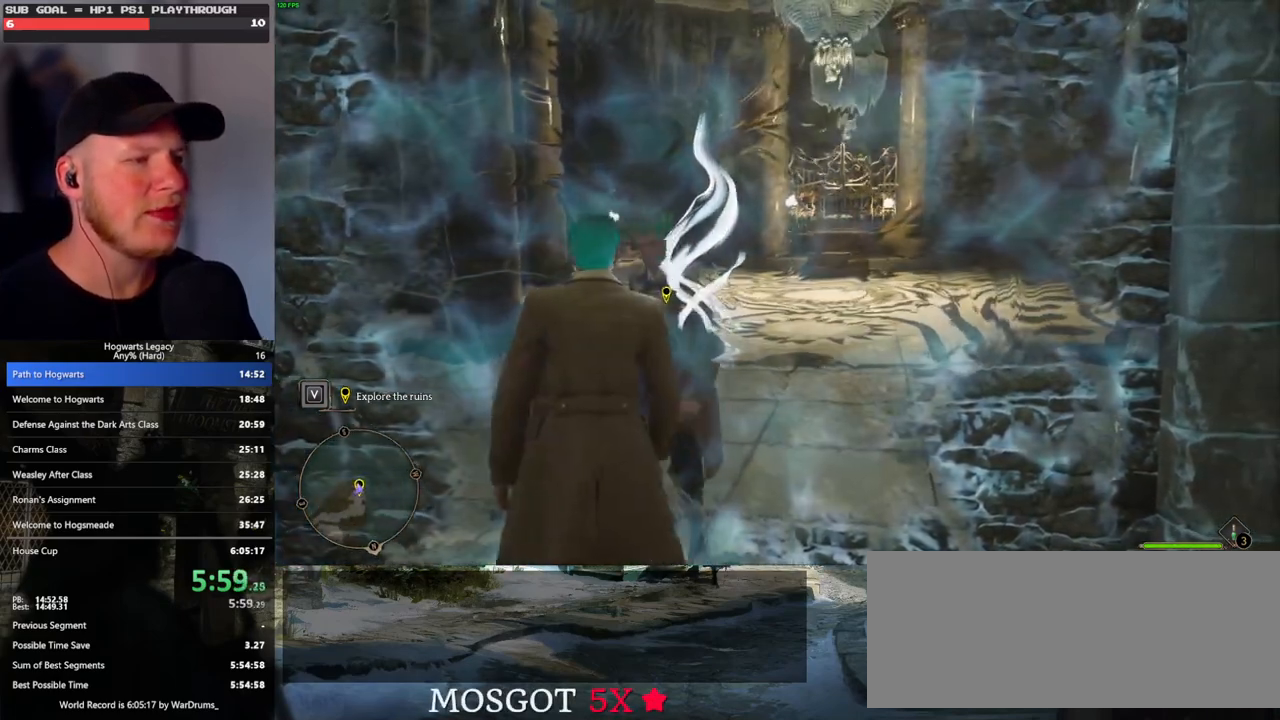
{"keys": ["w"], "mouse": [], "events": [[317, "d", "down"], [483, "d", "up"]]}
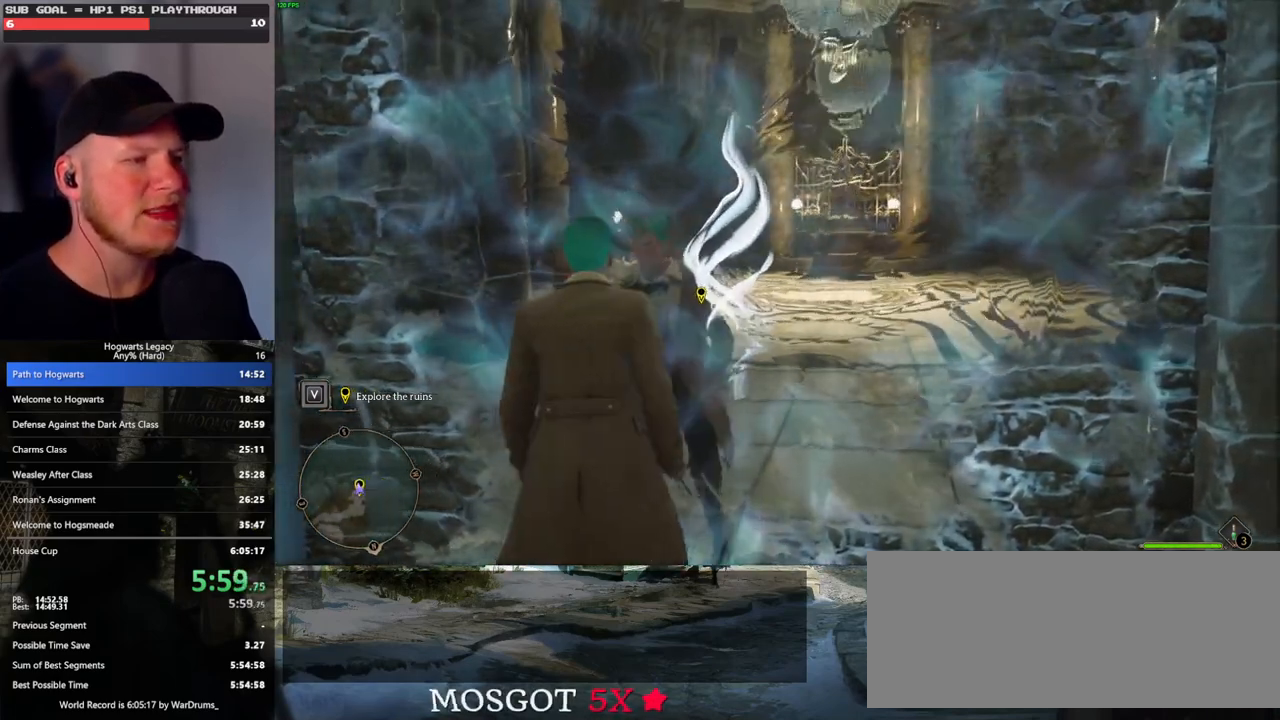
{"keys": ["a", "w"], "mouse": [], "events": [[267, "a", "down"]]}
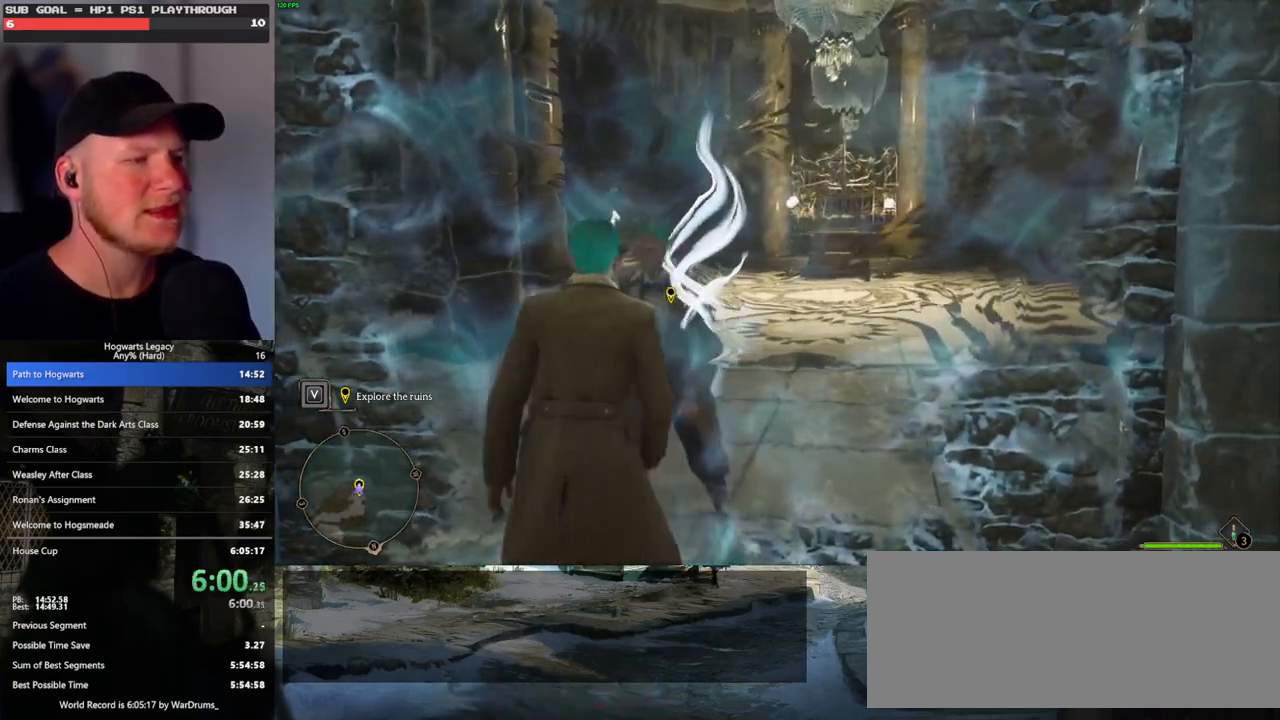
{"keys": [], "mouse": [], "events": [[50, "a", "up"], [150, "d", "down"], [300, "d", "up"], [433, "w", "up"]]}
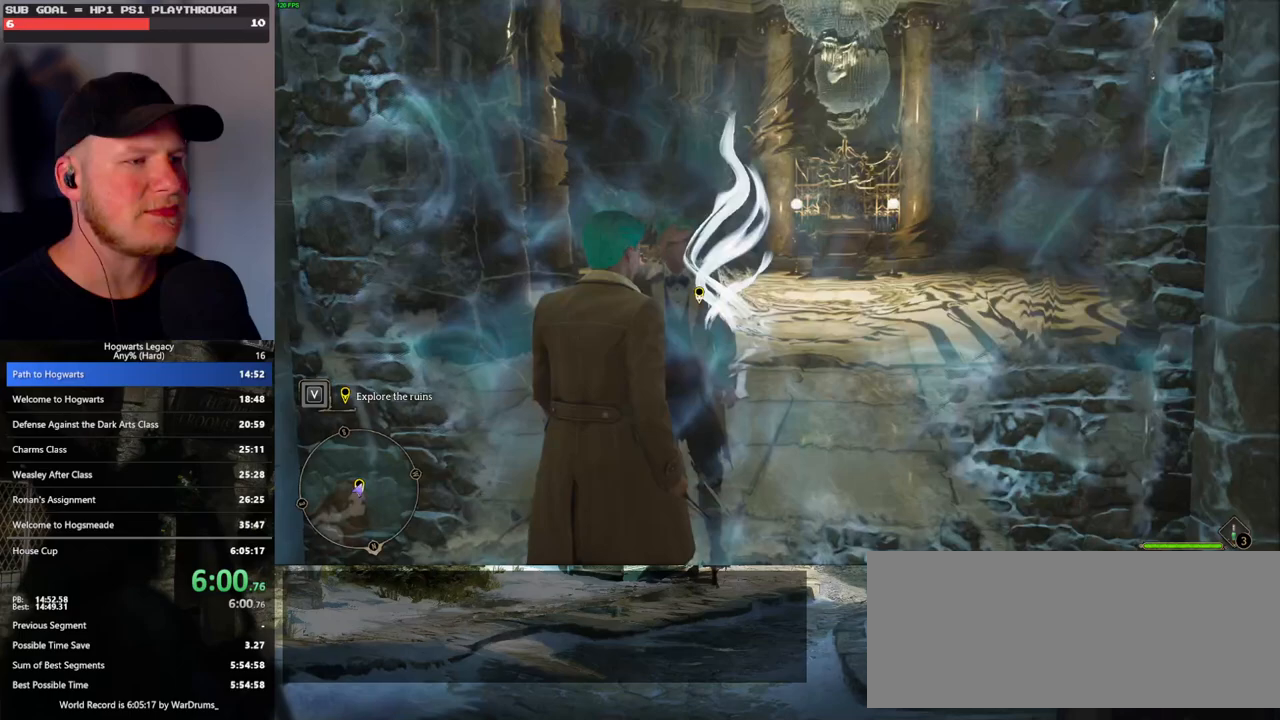
{"keys": [], "mouse": [], "events": []}
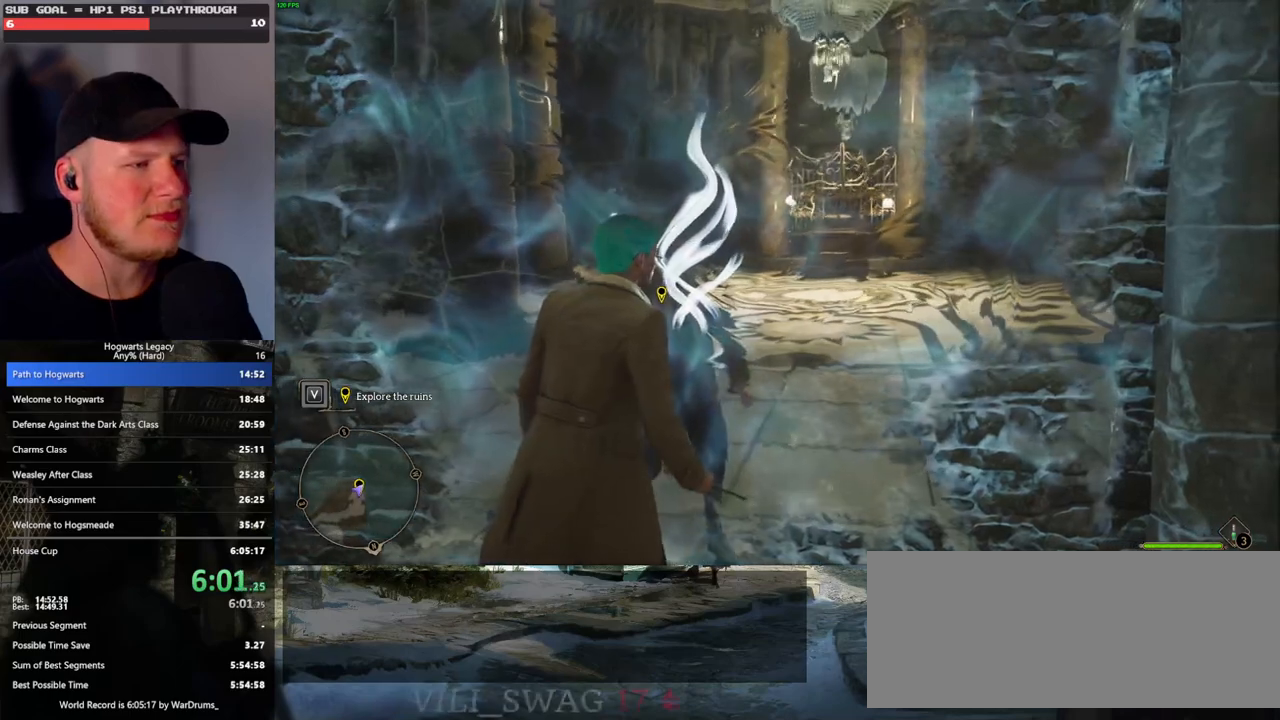
{"keys": [], "mouse": [], "events": []}
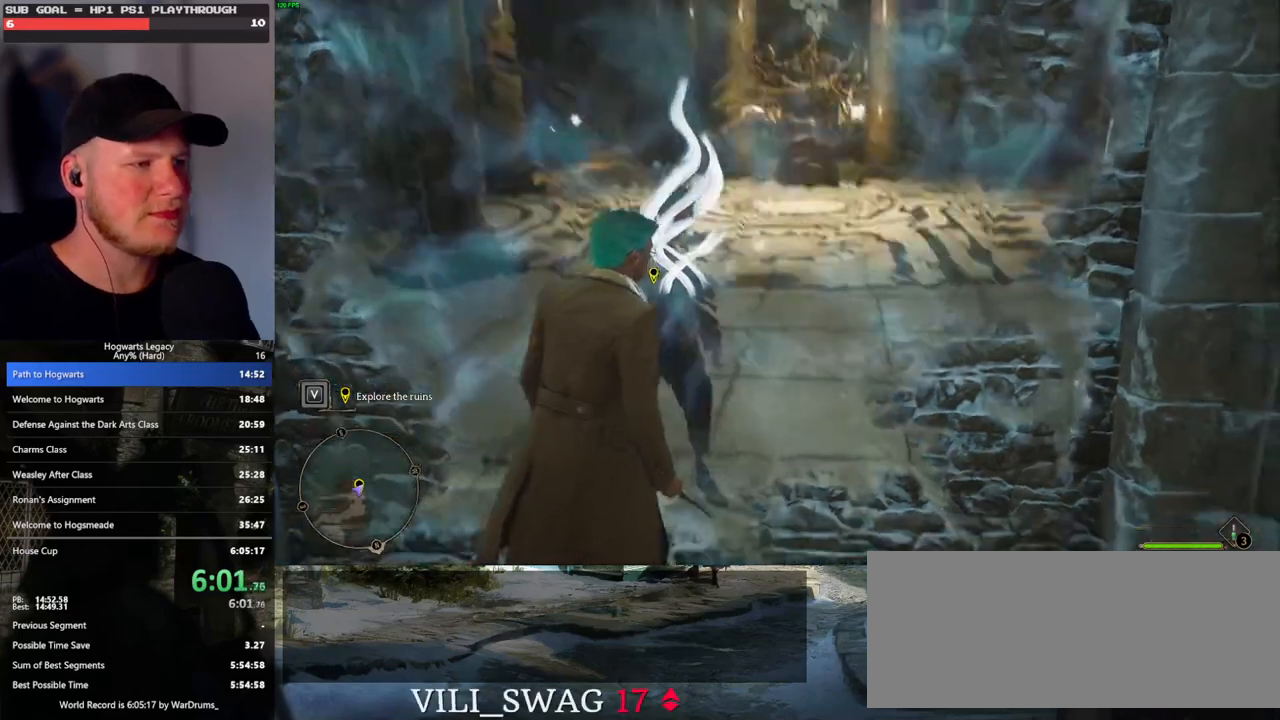
{"keys": ["a", "w"], "mouse": [], "events": [[283, "a", "down"], [300, "w", "down"]]}
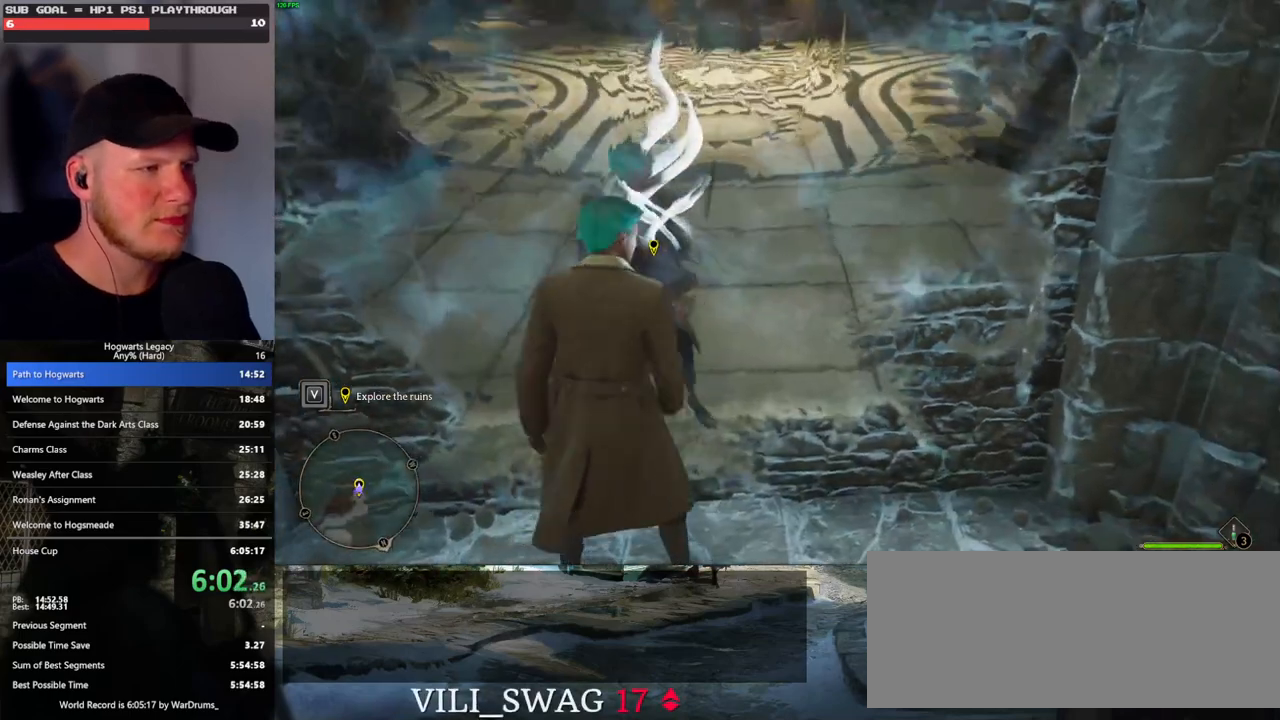
{"keys": [], "mouse": [], "events": [[183, "a", "up"], [267, "d", "down"], [367, "d", "up"], [433, "w", "up"]]}